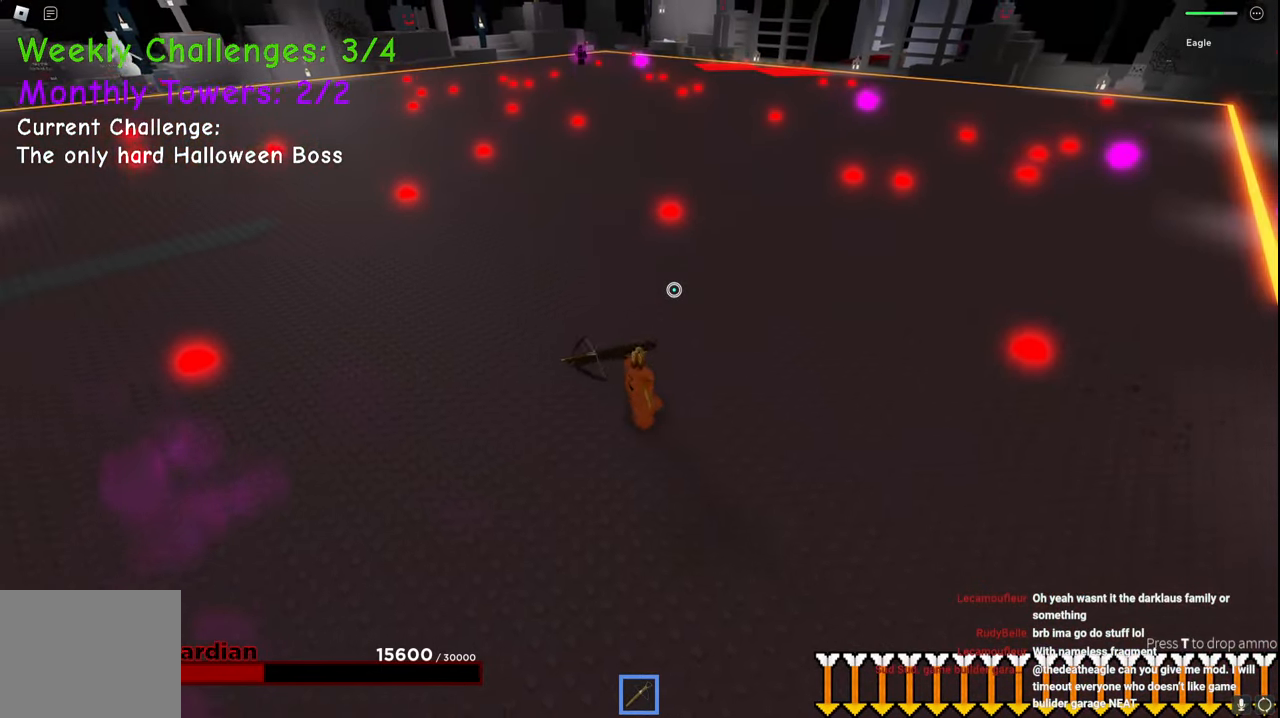
Gameplay with keyboard; each line is a JSON object with the keys held at the frame after it. "events" lists presses ("down") and releases ("up") of "a", "ctrl", "d", "e", "q", "s", "shift", "space" and "w" between this image and that frame as [ms after this image, input, new state], when the widget could be followed in between. No other keys are recorded. Mouse input is not recorded.
{"keys": ["w"], "events": [[117, "w", "down"], [200, "space", "down"], [450, "space", "up"], [484, "a", "up"]]}
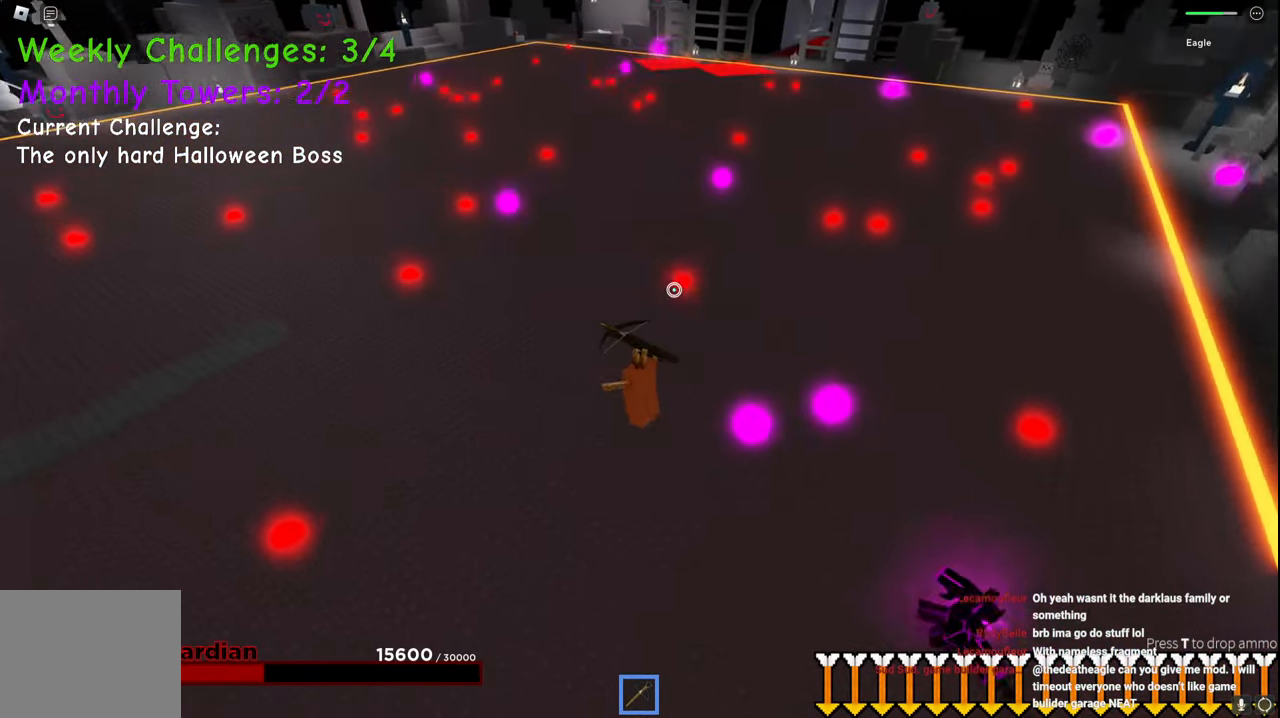
{"keys": ["a", "s"], "events": [[250, "d", "down"], [300, "w", "up"], [467, "d", "up"], [467, "s", "down"], [484, "a", "down"]]}
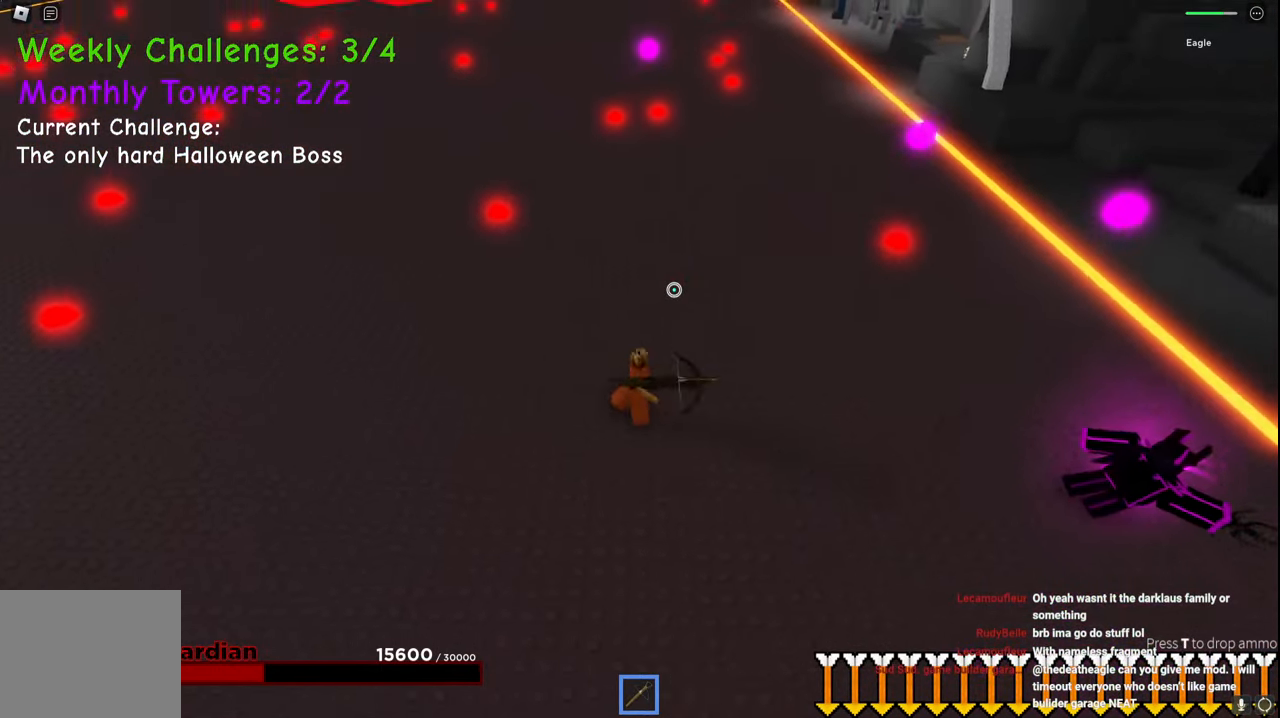
{"keys": ["d", "s"], "events": [[284, "a", "up"], [450, "d", "down"]]}
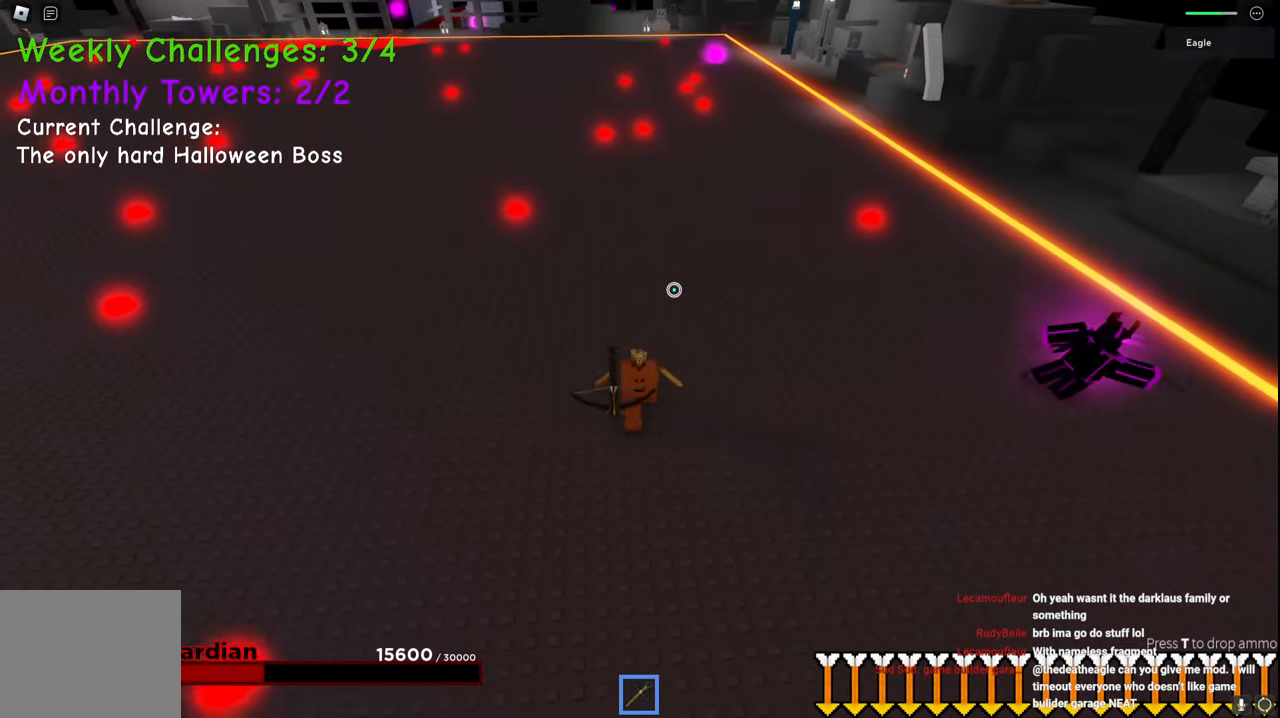
{"keys": ["d", "s"], "events": []}
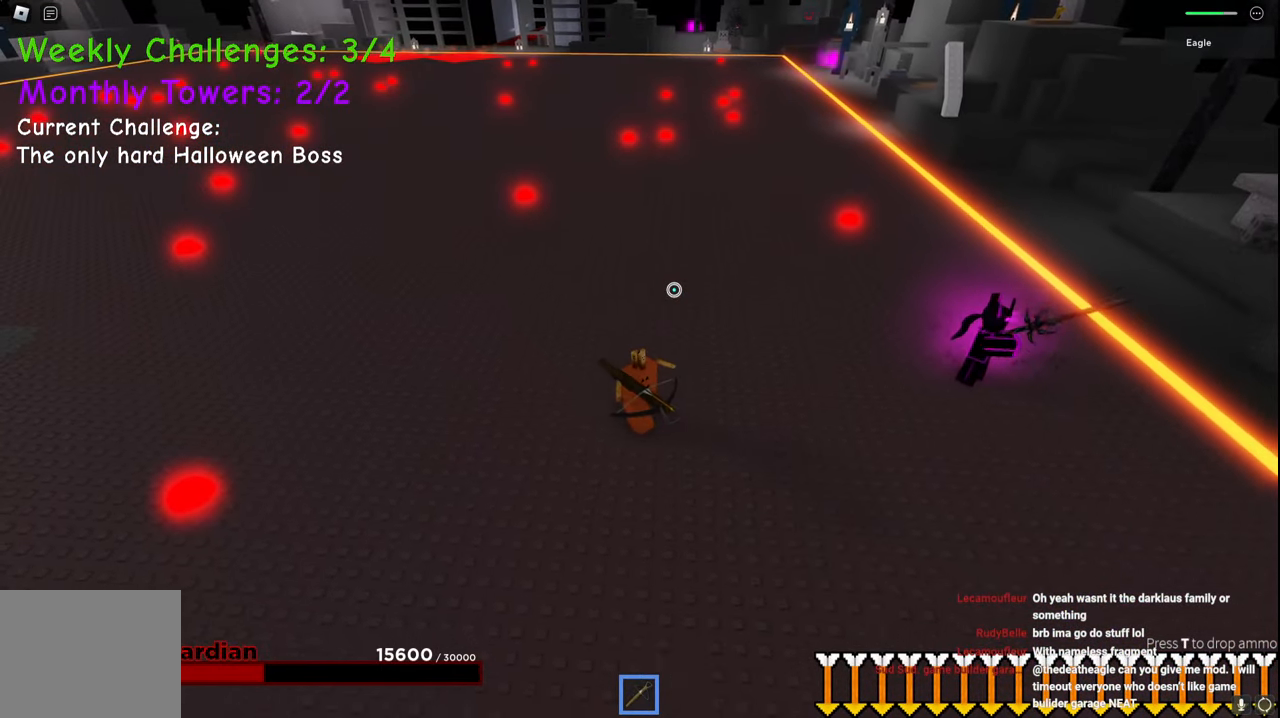
{"keys": ["d", "s", "space"], "events": [[434, "space", "down"]]}
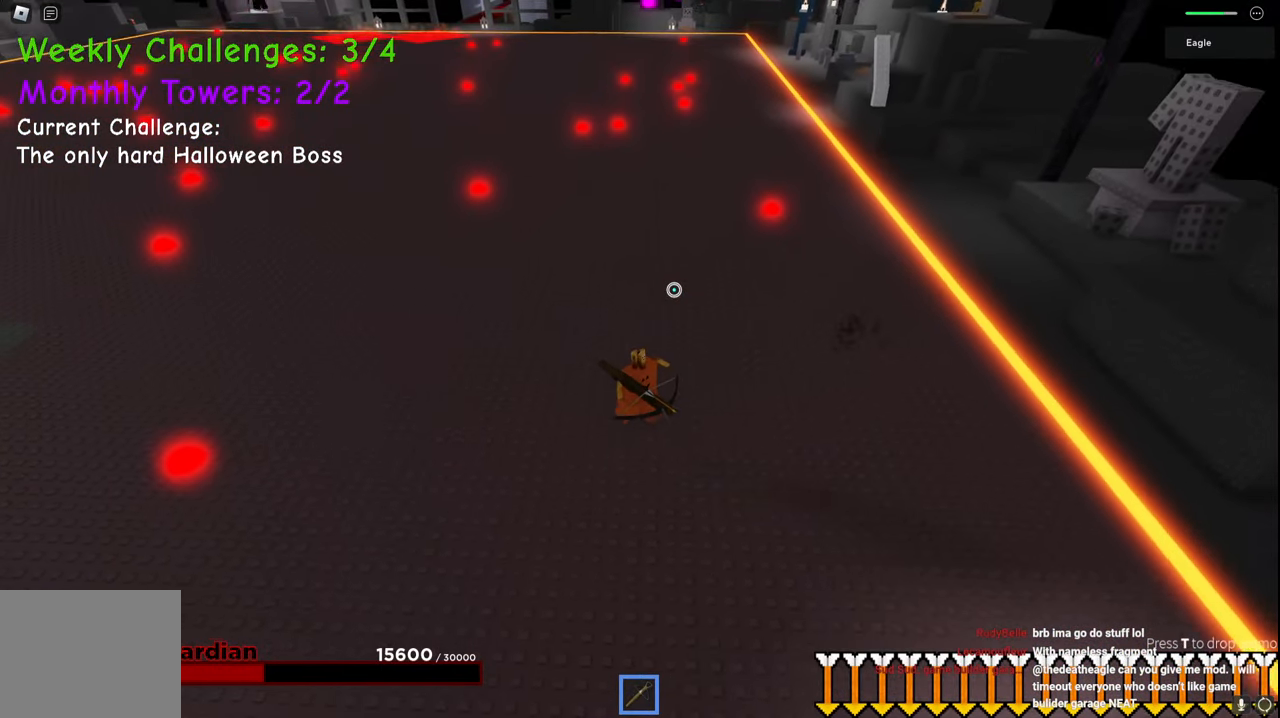
{"keys": ["d", "space", "w"], "events": [[134, "s", "up"], [150, "space", "up"], [300, "w", "down"], [500, "space", "down"]]}
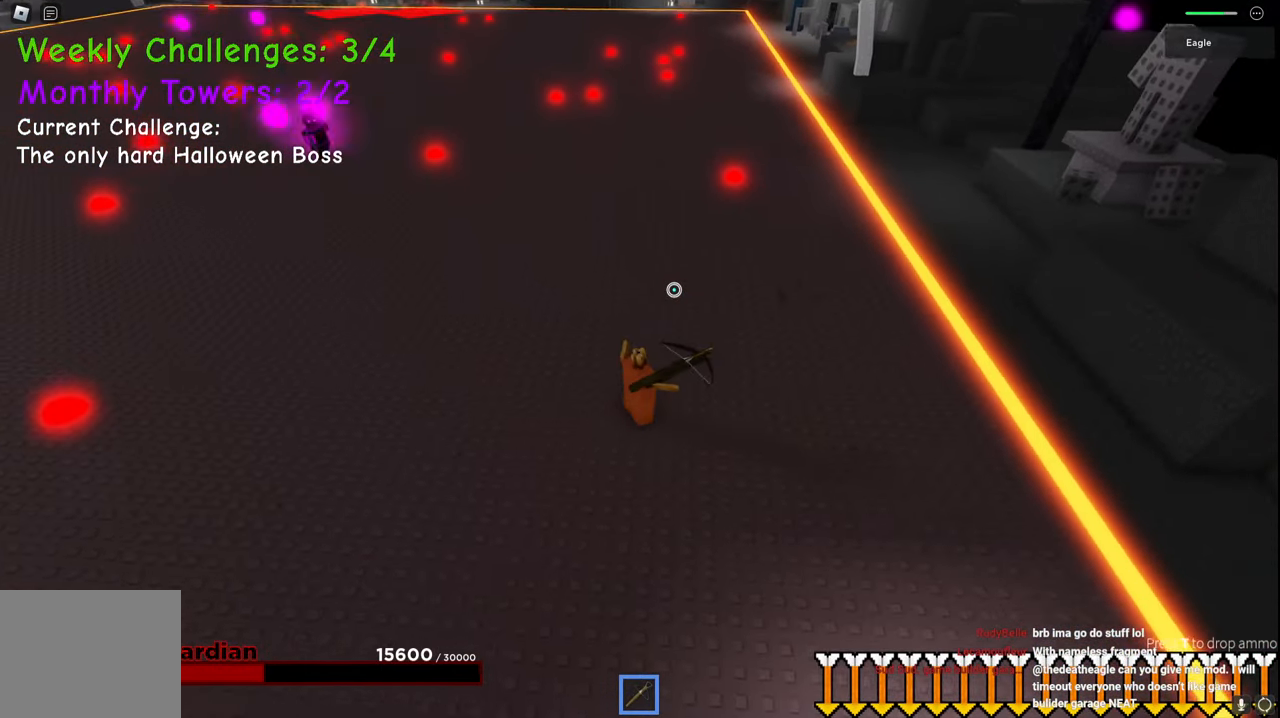
{"keys": ["d", "w"], "events": [[317, "space", "up"]]}
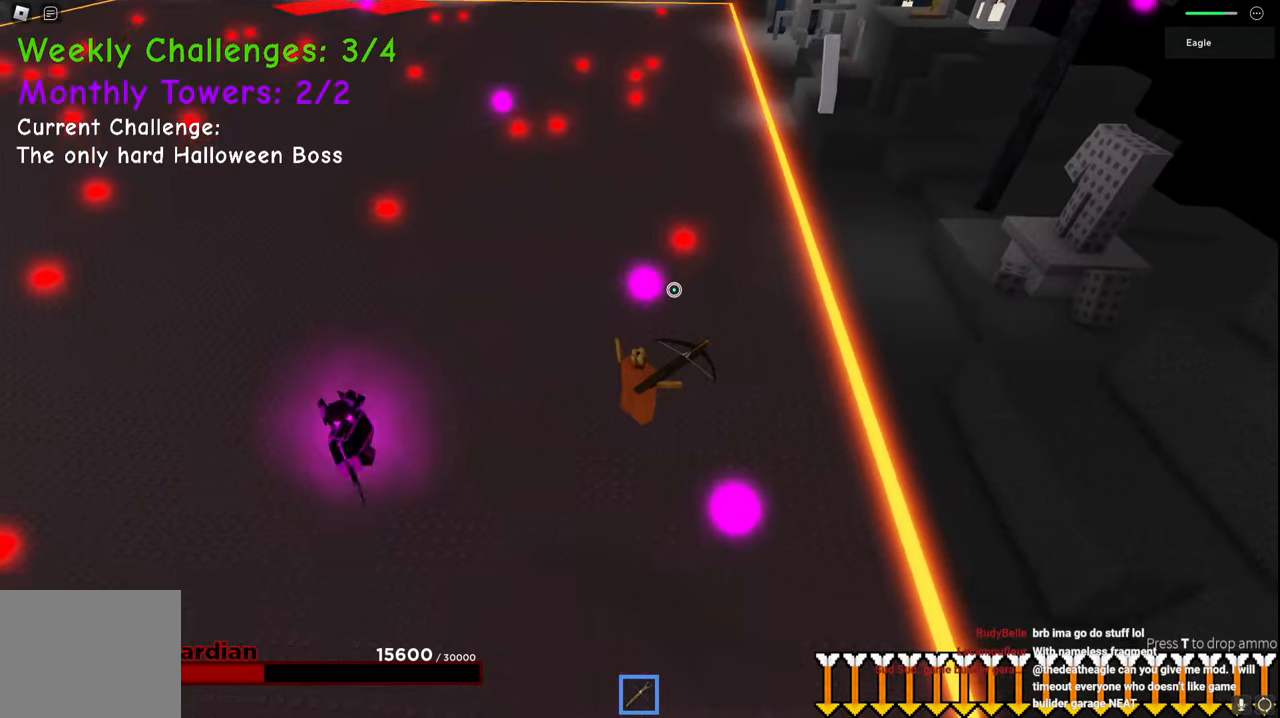
{"keys": ["d", "w"], "events": []}
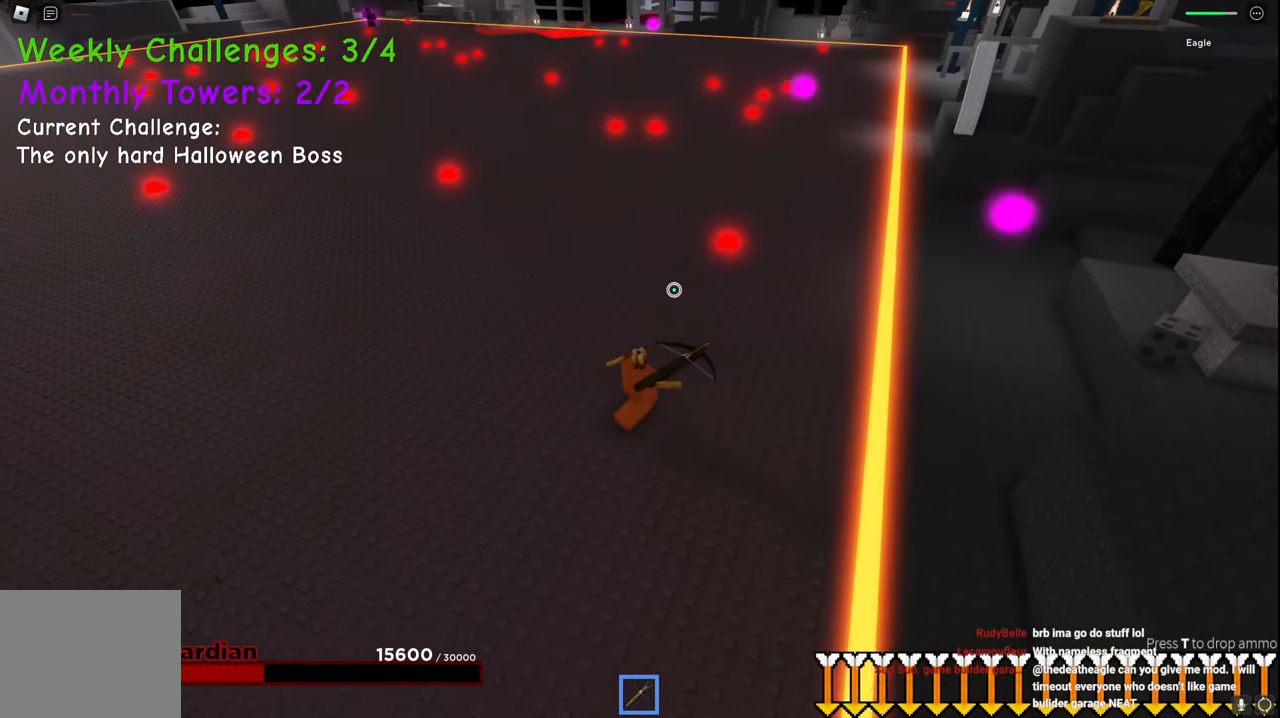
{"keys": ["d", "space", "w"], "events": [[334, "space", "down"]]}
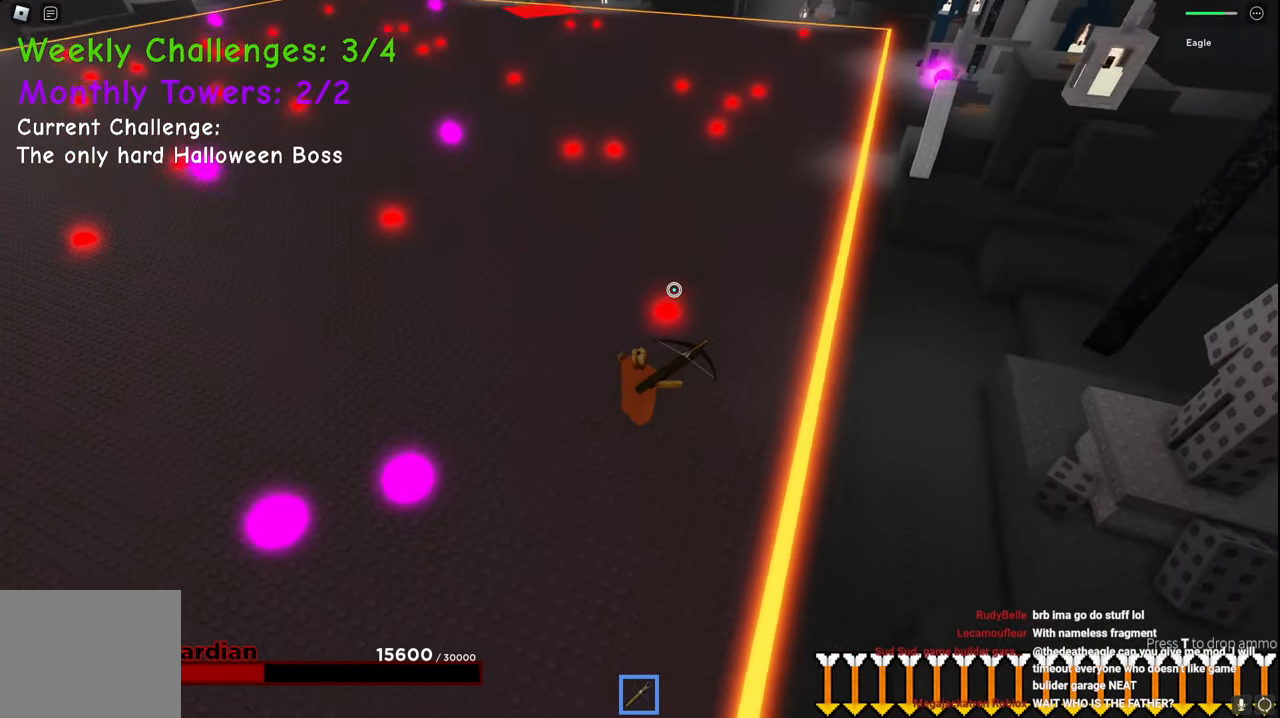
{"keys": ["d"], "events": [[100, "w", "up"], [134, "space", "up"], [184, "w", "down"], [400, "w", "up"]]}
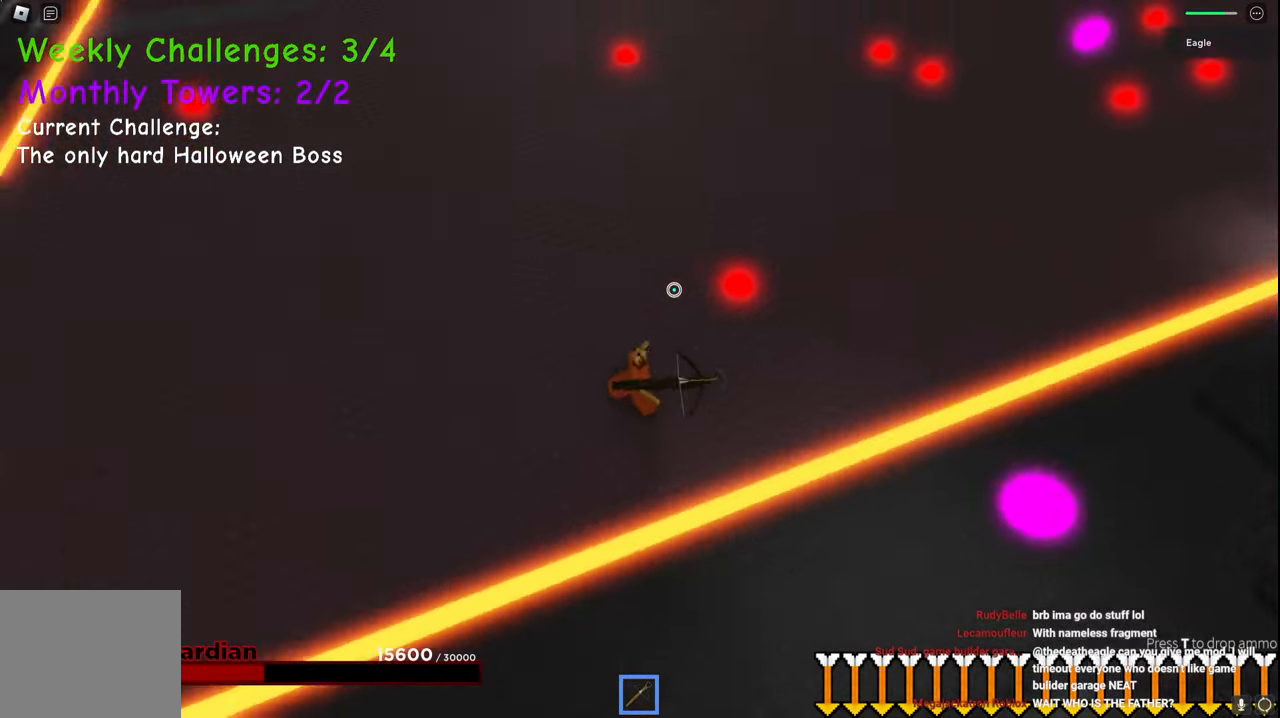
{"keys": ["a", "w"], "events": [[84, "a", "down"], [84, "s", "down"], [134, "d", "up"], [217, "s", "up"], [400, "w", "down"]]}
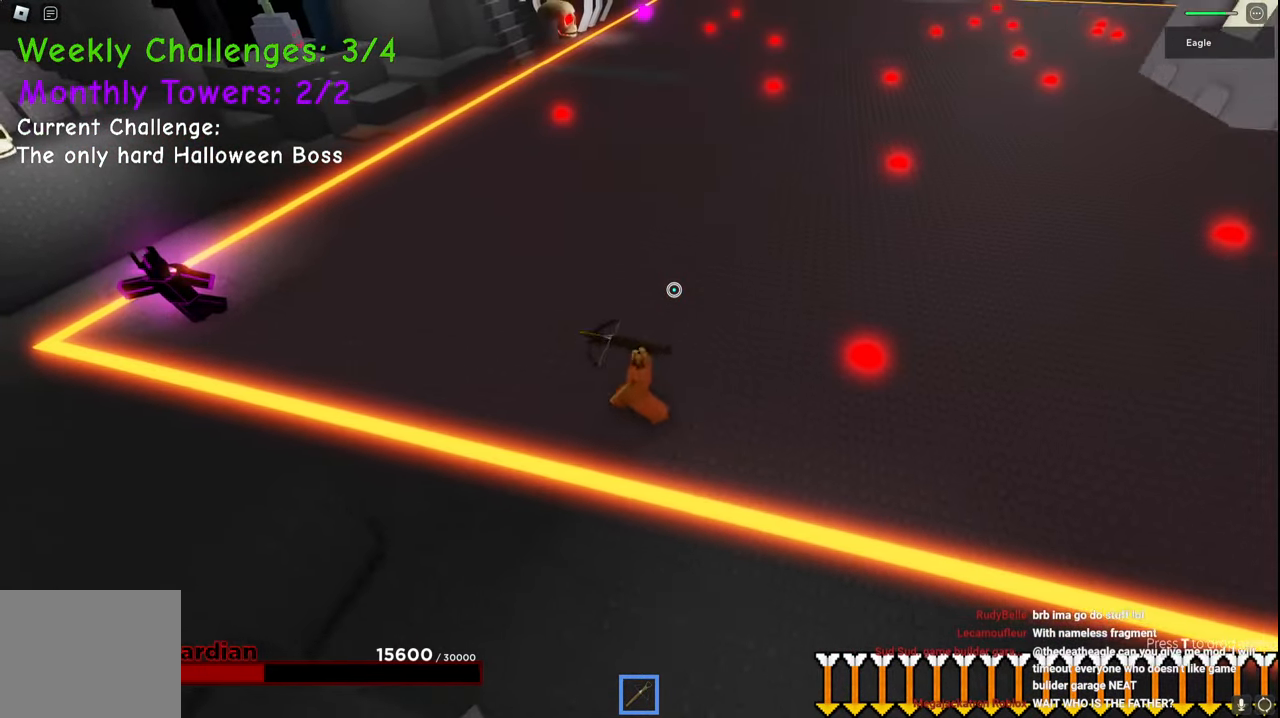
{"keys": ["a", "w"], "events": []}
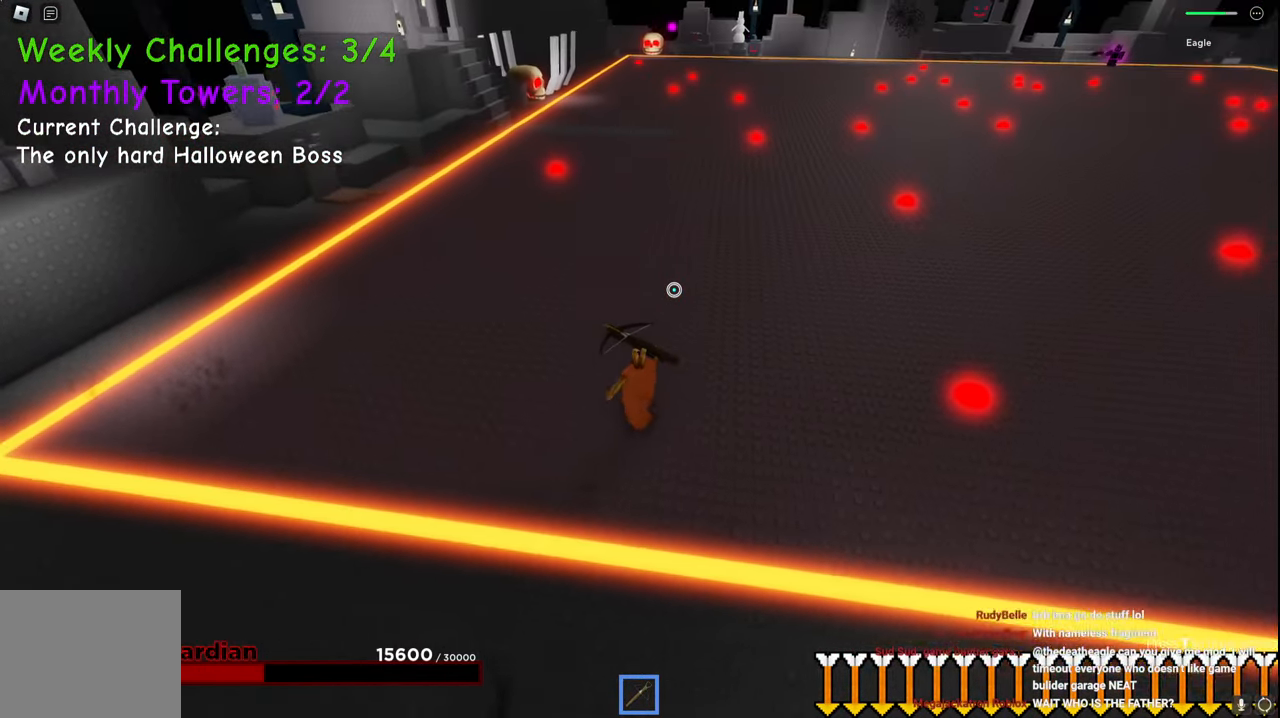
{"keys": ["a", "w"], "events": []}
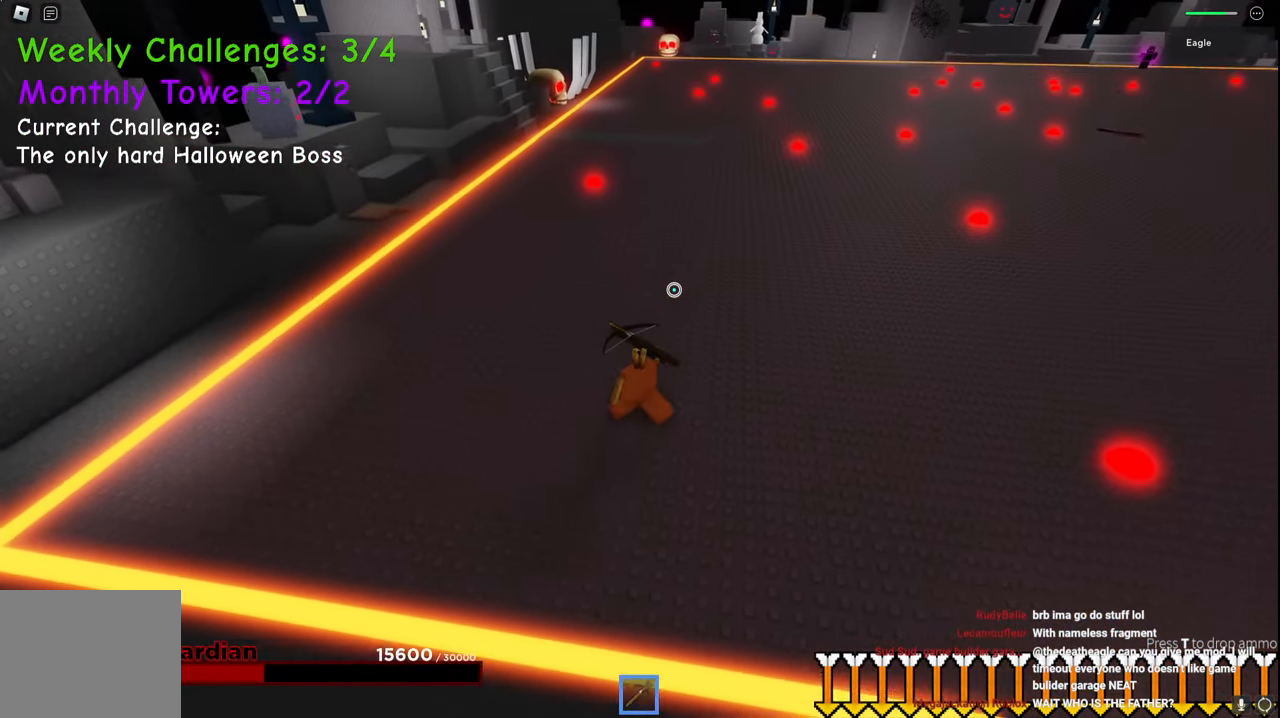
{"keys": ["a", "w"], "events": [[84, "e", "down"], [134, "q", "down"], [167, "e", "up"], [217, "q", "up"], [434, "space", "down"], [484, "space", "up"]]}
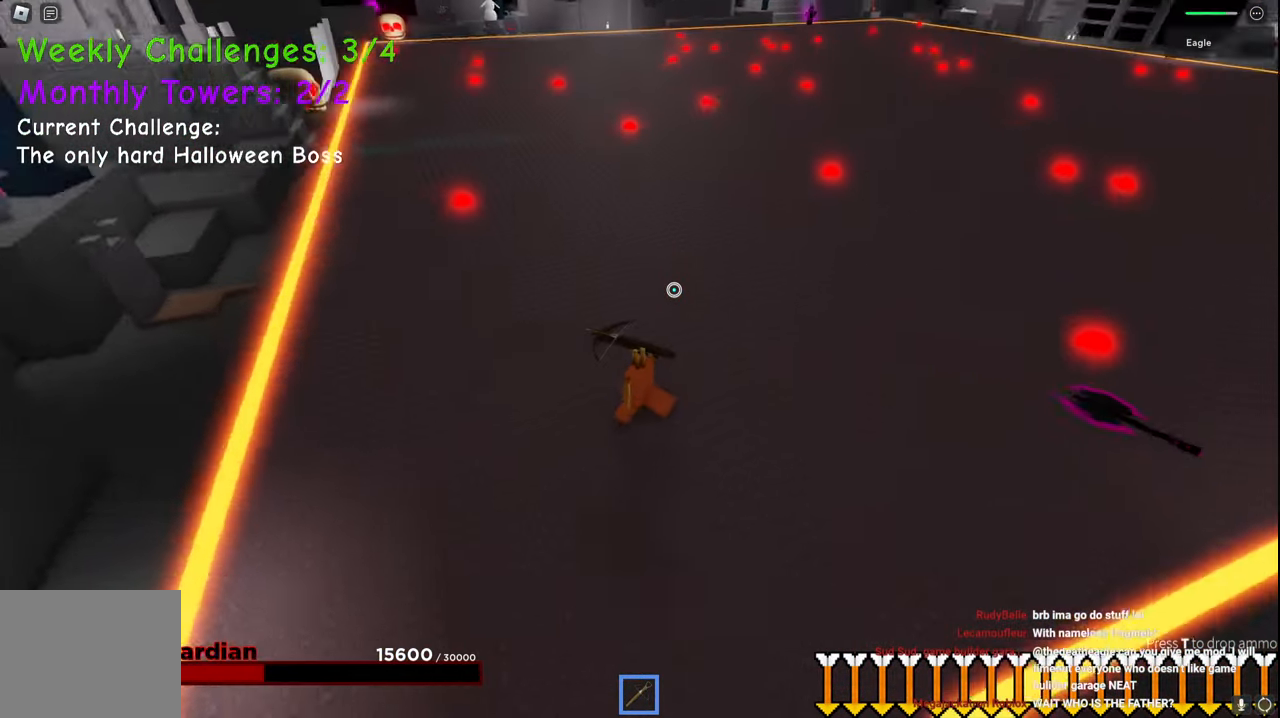
{"keys": ["d"], "events": [[34, "d", "down"], [50, "a", "up"], [134, "e", "down"], [134, "w", "up"], [184, "e", "up"], [184, "w", "down"], [200, "space", "down"], [300, "w", "up"], [334, "e", "down"], [500, "e", "up"], [500, "space", "up"]]}
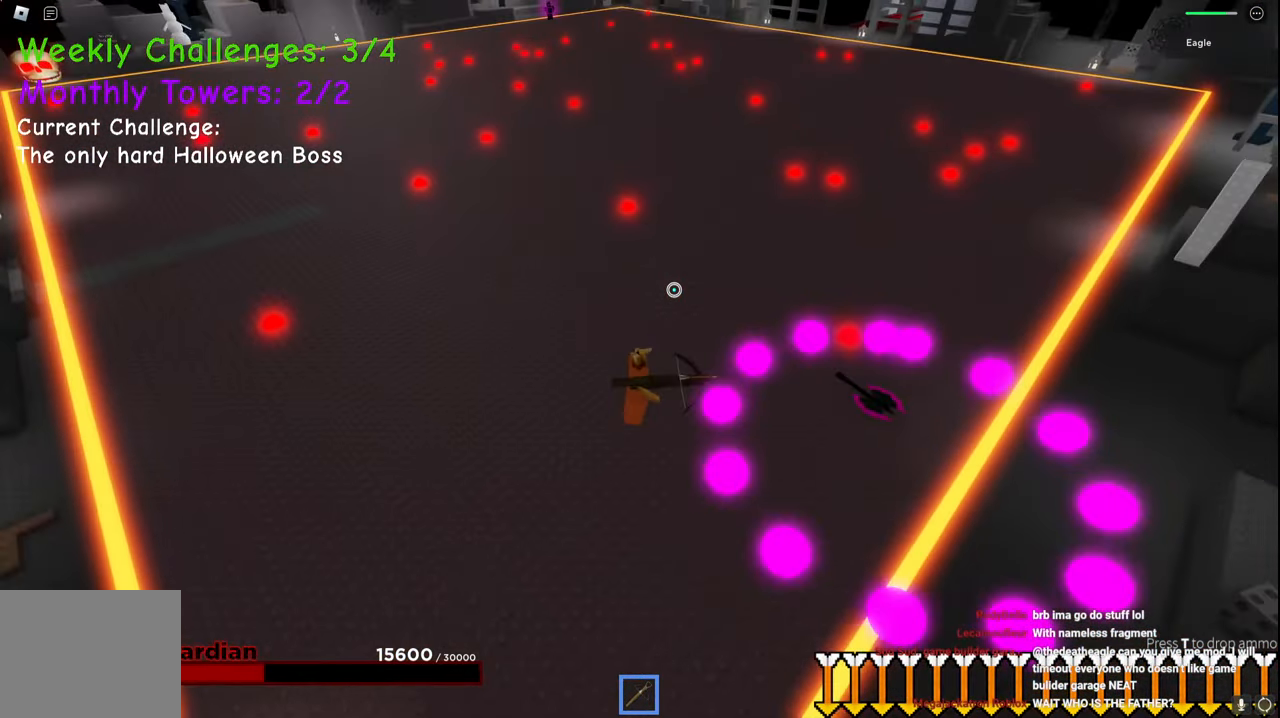
{"keys": ["a", "w"], "events": [[50, "w", "down"], [184, "q", "down"], [200, "space", "down"], [250, "q", "up"], [267, "space", "up"], [317, "a", "down"], [350, "d", "up"]]}
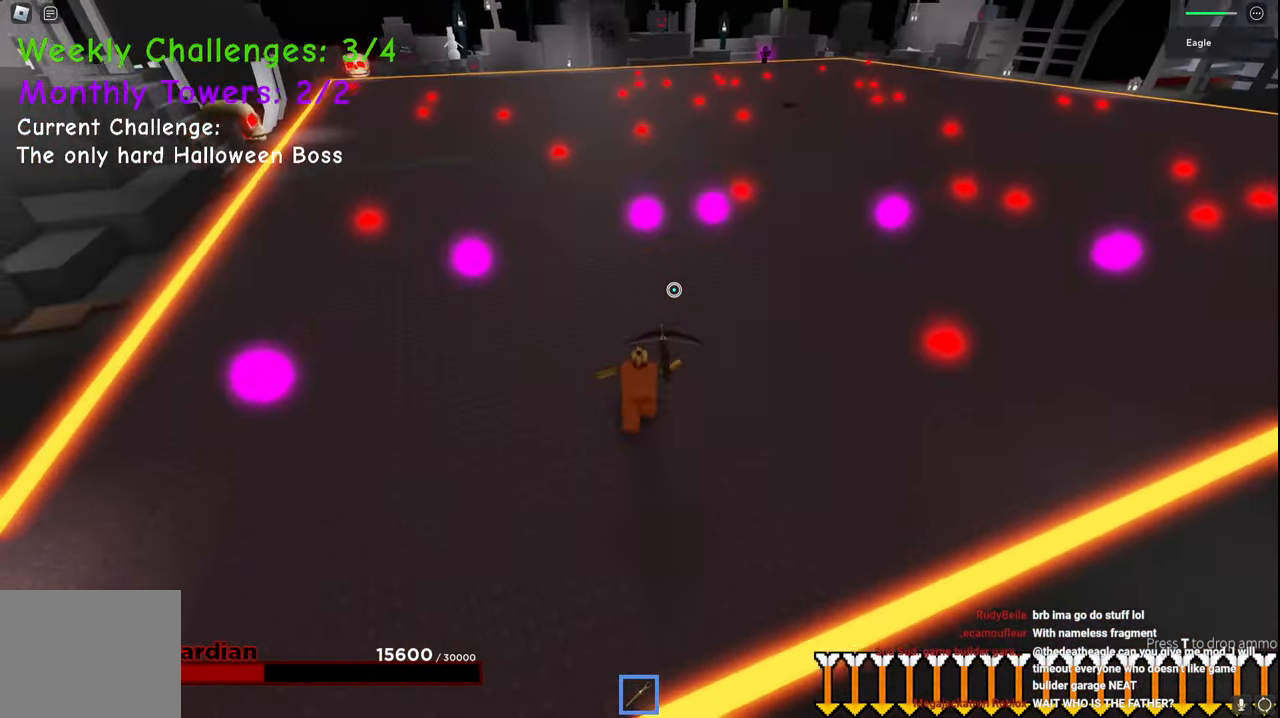
{"keys": ["a", "w"], "events": [[117, "w", "up"], [317, "w", "down"]]}
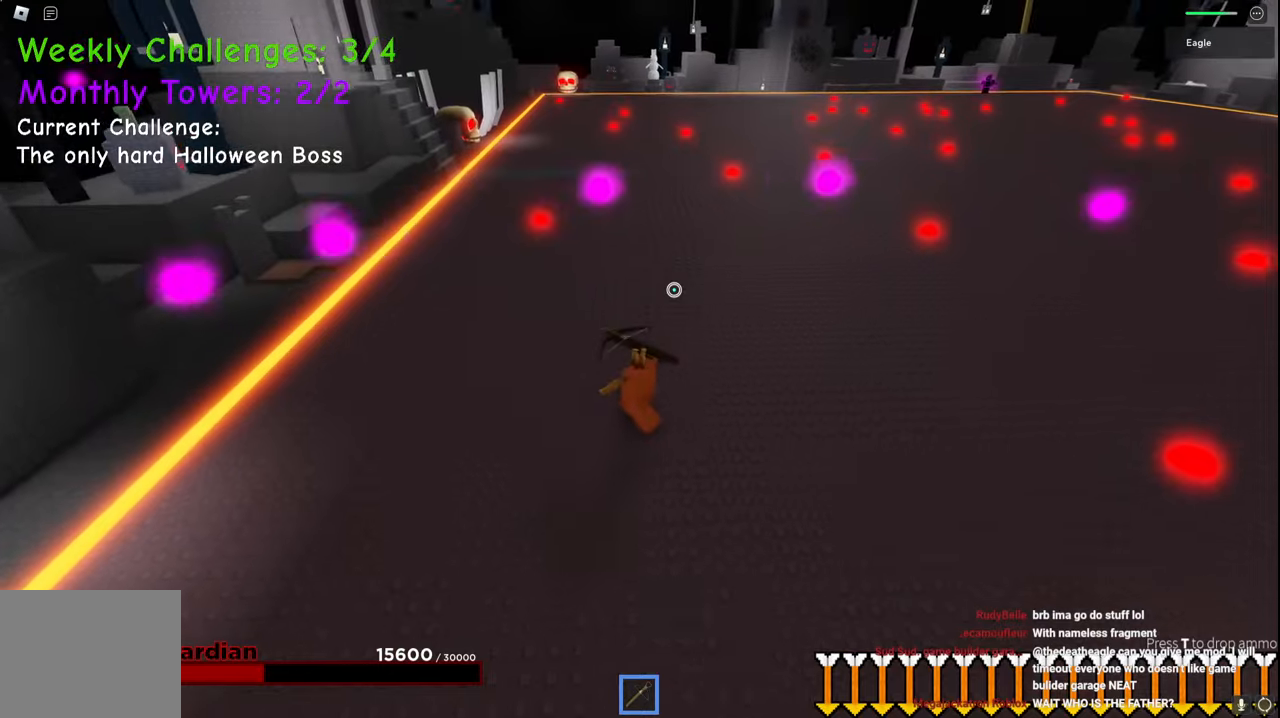
{"keys": ["a", "w"], "events": [[150, "q", "down"], [250, "q", "up"], [284, "space", "down"], [300, "w", "up"], [317, "e", "down"], [384, "e", "up"], [450, "w", "down"], [484, "space", "up"]]}
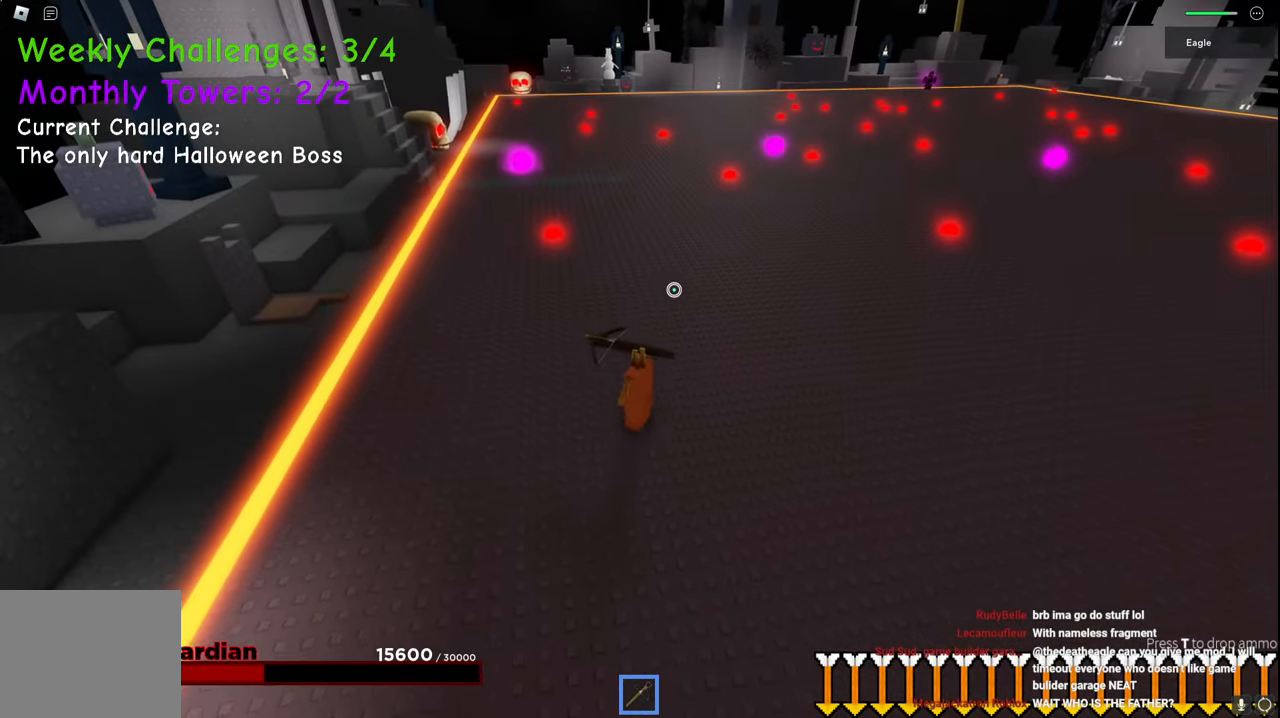
{"keys": ["a", "w"], "events": [[300, "w", "up"], [450, "w", "down"]]}
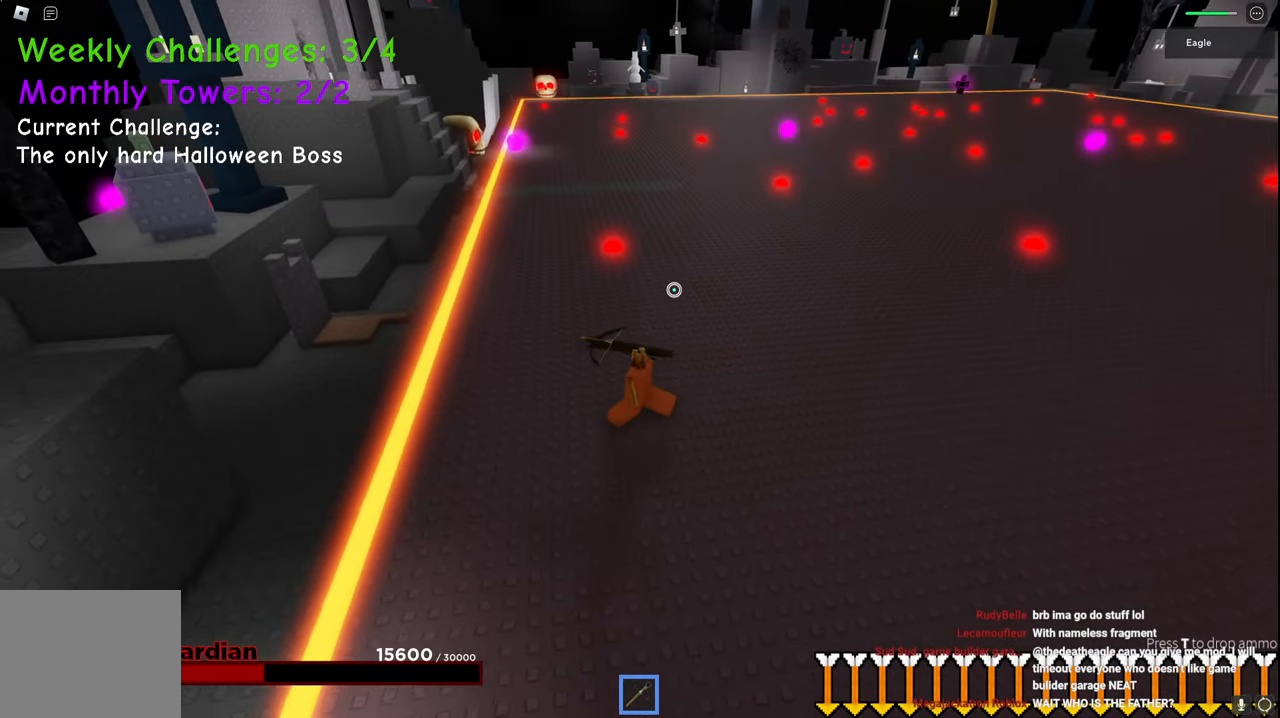
{"keys": ["d"], "events": [[317, "a", "up"], [350, "d", "down"], [350, "w", "up"]]}
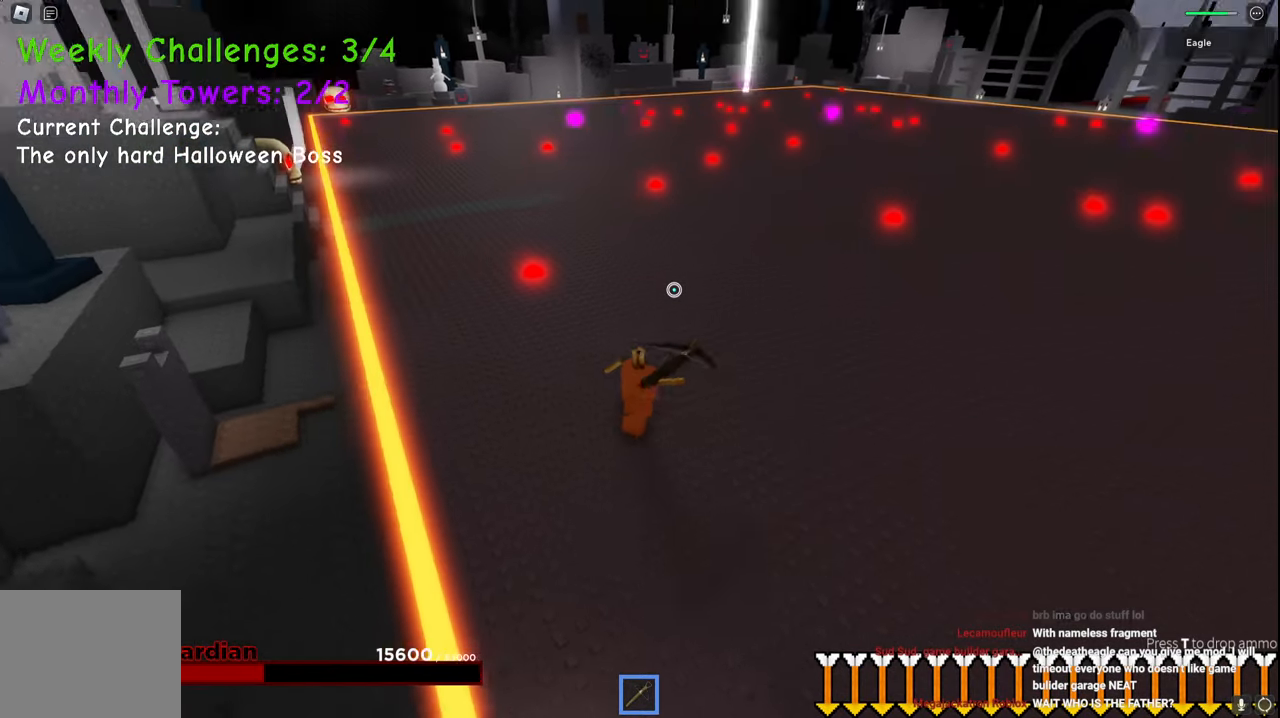
{"keys": ["a"], "events": [[117, "s", "down"], [317, "d", "up"], [350, "a", "down"], [500, "s", "up"]]}
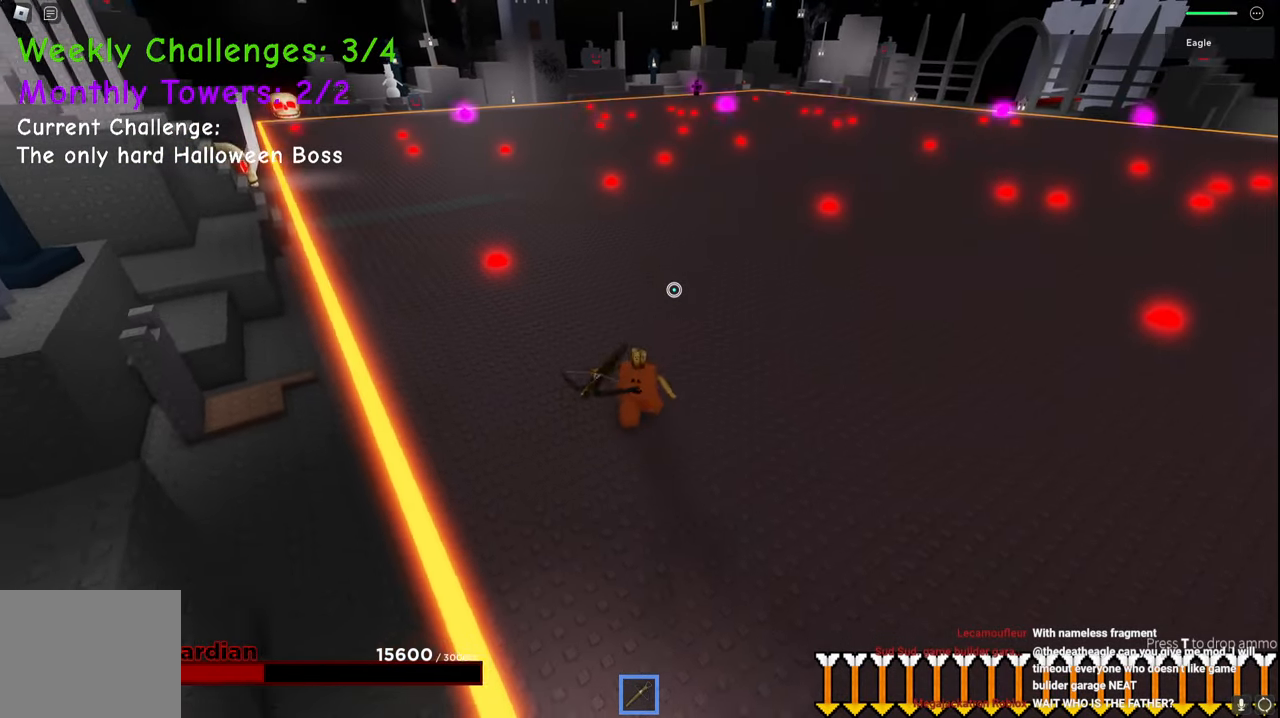
{"keys": ["a", "w"], "events": [[167, "w", "down"]]}
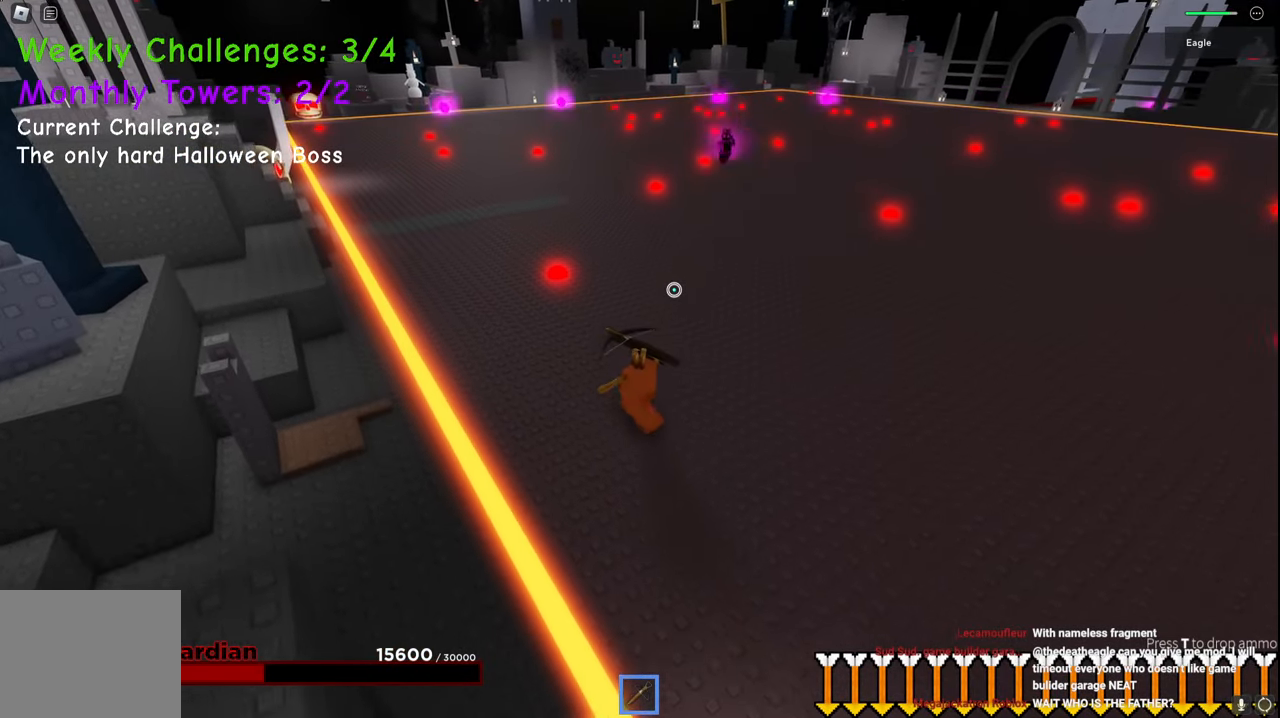
{"keys": ["d", "w"], "events": [[100, "space", "down"], [317, "a", "up"], [317, "space", "up"], [367, "d", "down"]]}
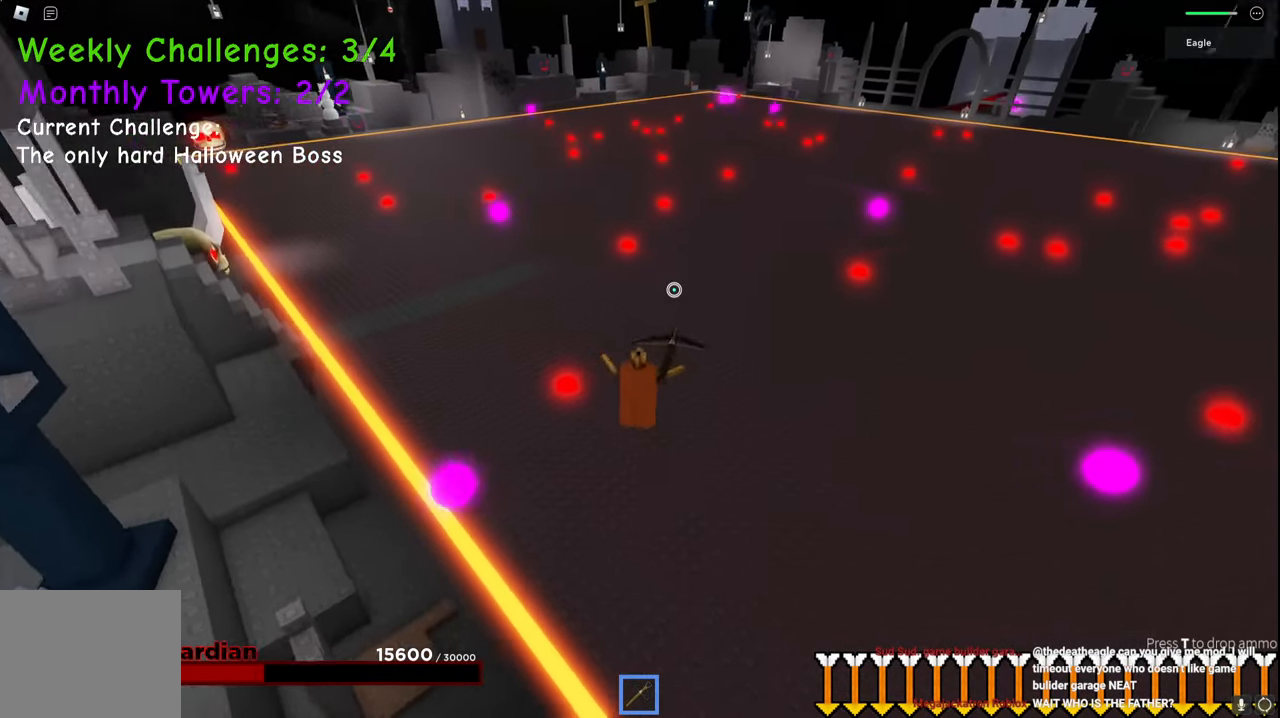
{"keys": ["d", "w"], "events": [[234, "a", "down"], [400, "a", "up"]]}
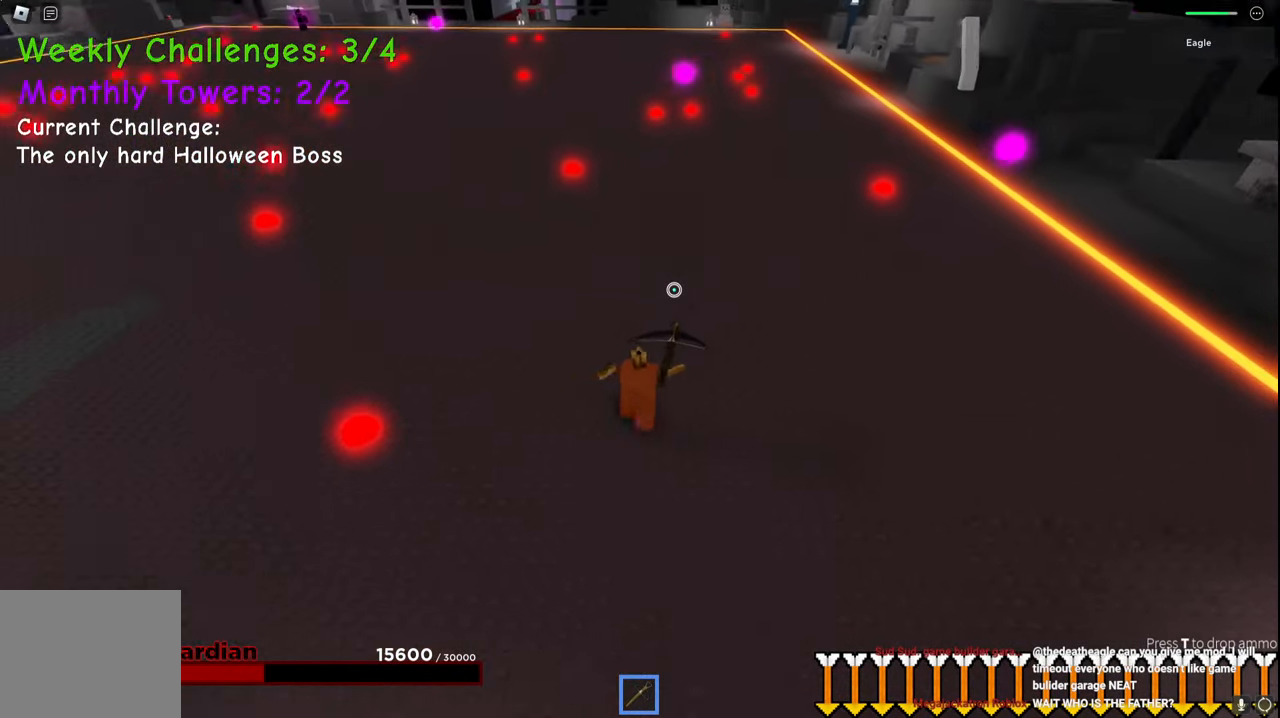
{"keys": ["d", "space", "w"], "events": [[234, "space", "down"]]}
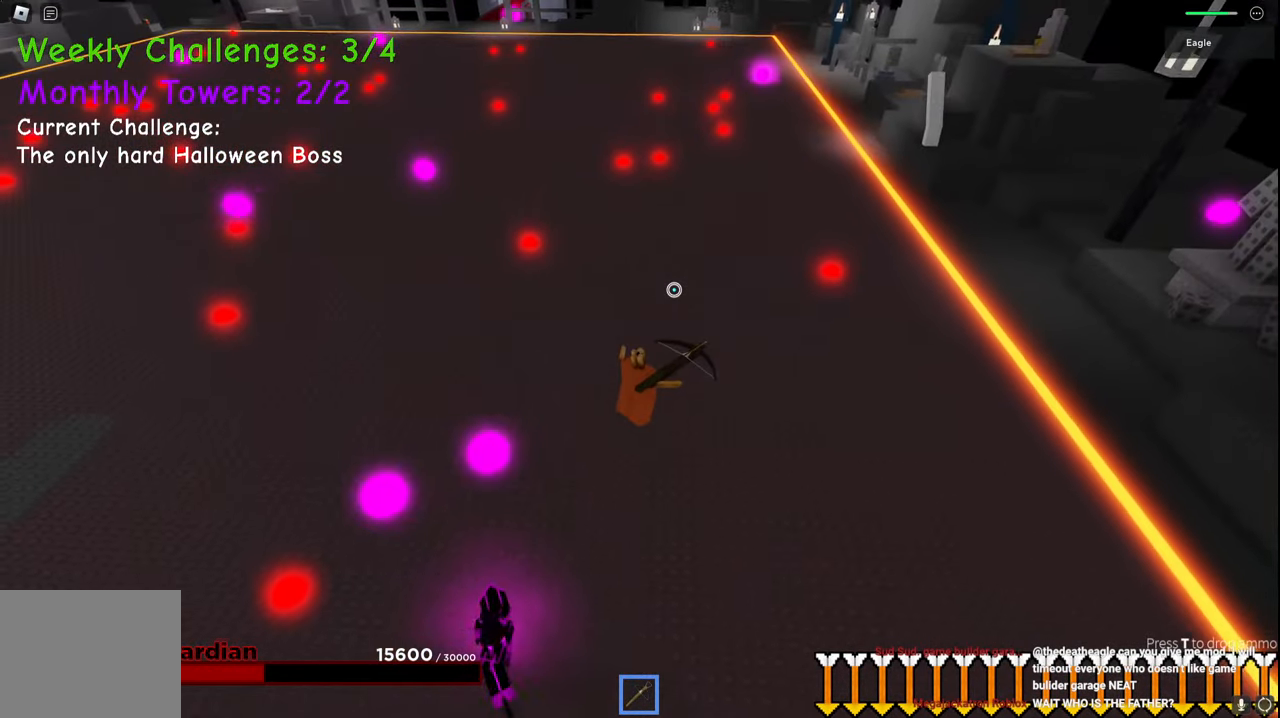
{"keys": ["d", "space"], "events": [[500, "w", "up"]]}
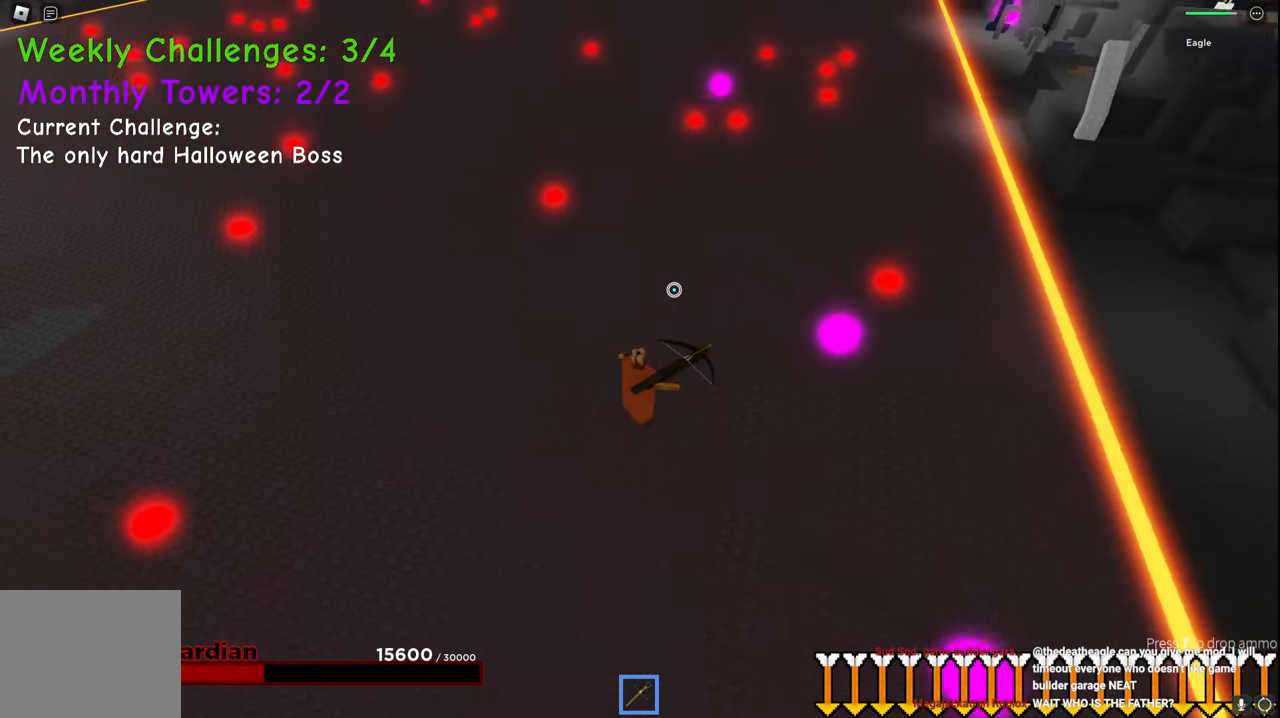
{"keys": ["a", "s"], "events": [[134, "w", "down"], [150, "e", "down"], [150, "w", "up"], [167, "e", "up"], [250, "s", "down"], [350, "space", "up"], [467, "d", "up"], [500, "a", "down"]]}
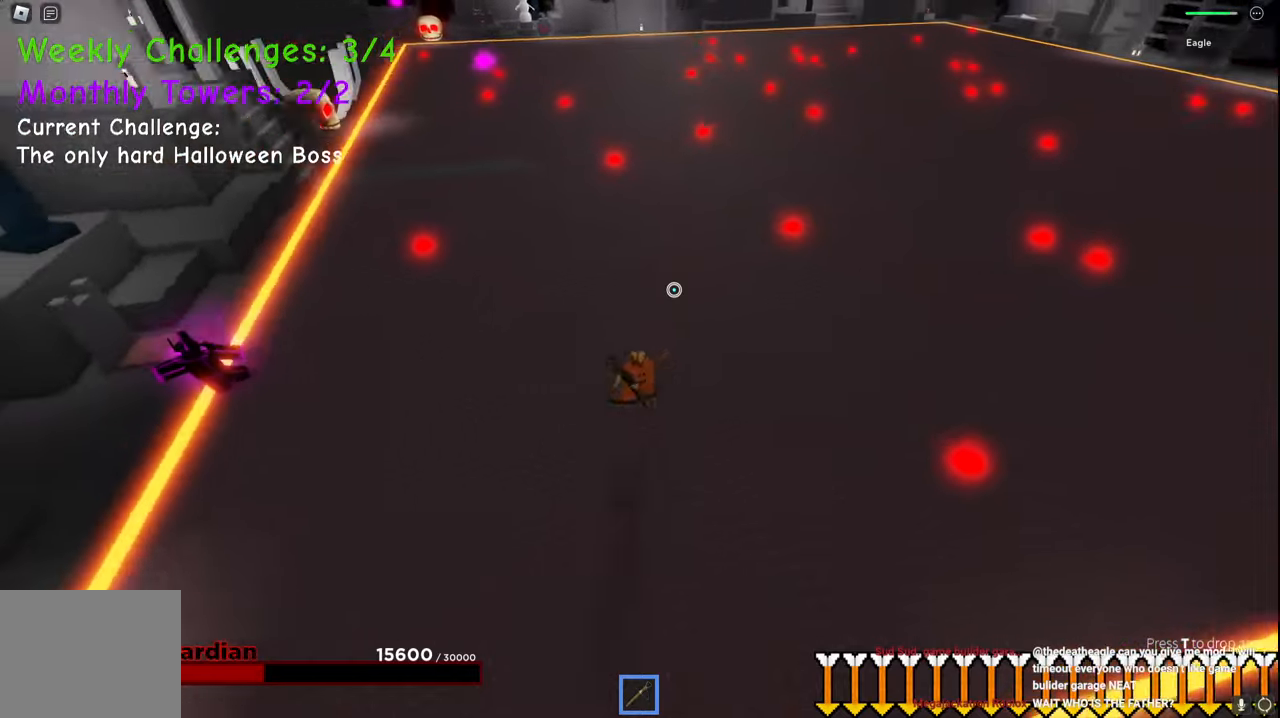
{"keys": ["a", "e"], "events": [[117, "q", "down"], [200, "ctrl", "down"], [250, "q", "up"], [284, "w", "down"], [384, "ctrl", "up"], [417, "space", "down"], [467, "w", "up"], [484, "space", "up"], [500, "e", "down"], [500, "s", "up"]]}